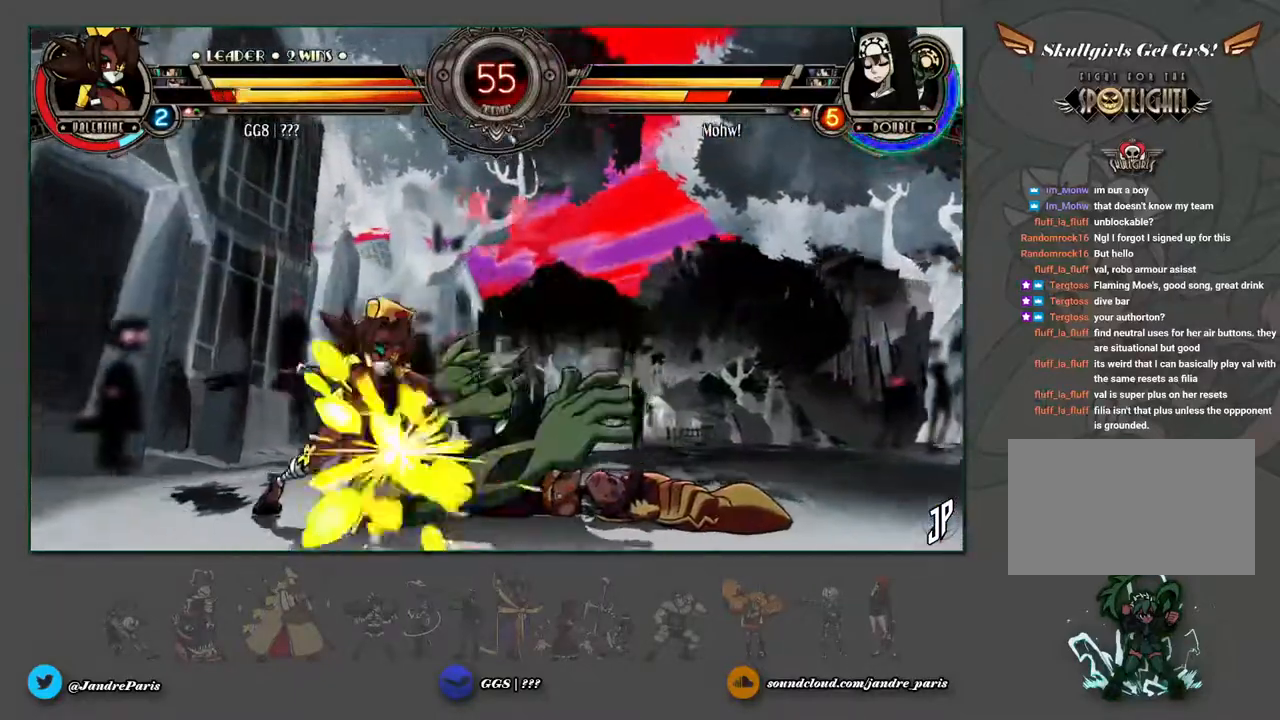
Gameplay with a controller (arcade stick); each line is a JSON object with the inputs held at the frame after it. "events" lists button and stick changes between this image and that frame as [ms after this image, input, new state], when the widget could be followed in between. Not read: L3 R3.
{"buttons": [], "left_stick": "down-left", "events": [[267, "CROSS", "down"], [350, "CROSS", "up"]]}
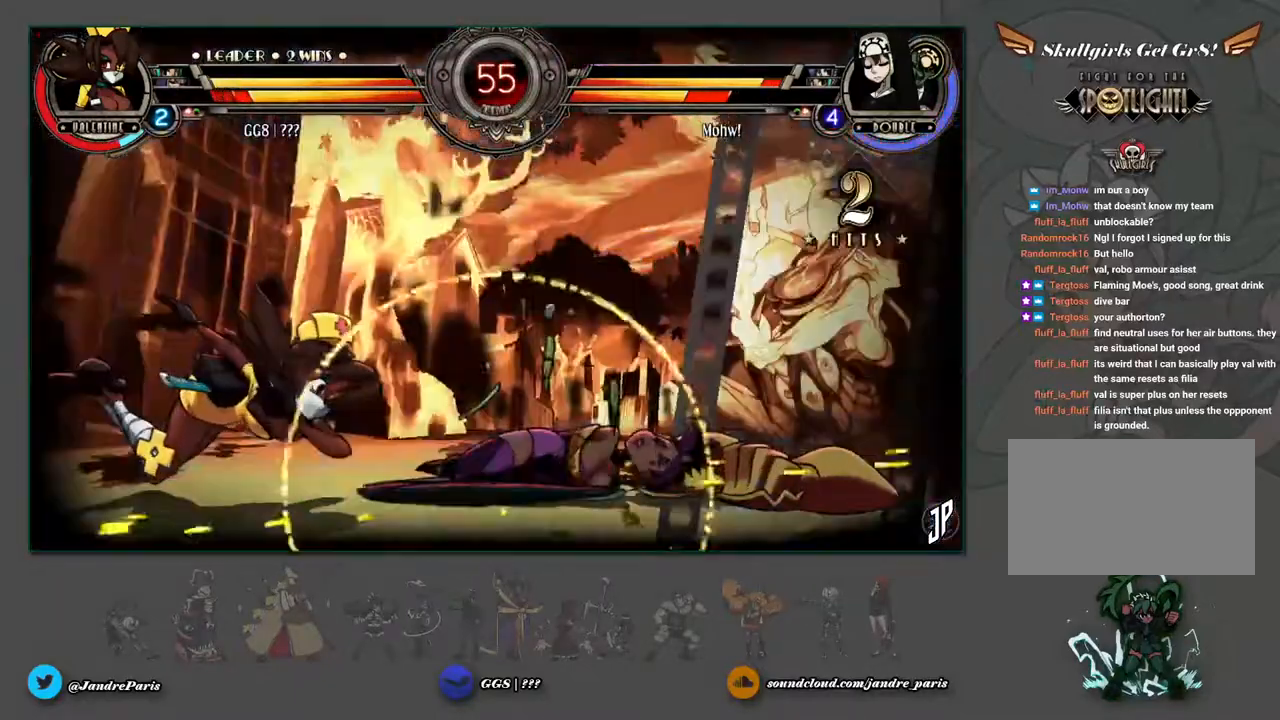
{"buttons": [], "left_stick": "down-left", "events": []}
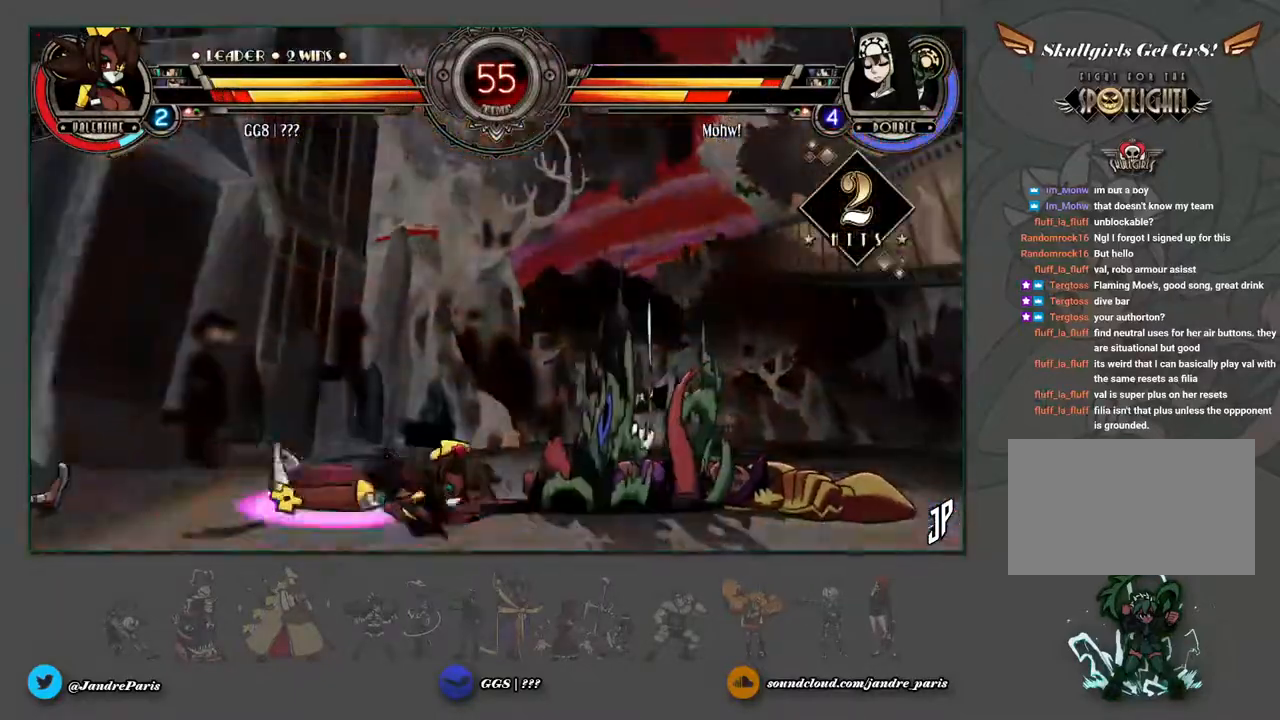
{"buttons": [], "left_stick": "down-left", "events": []}
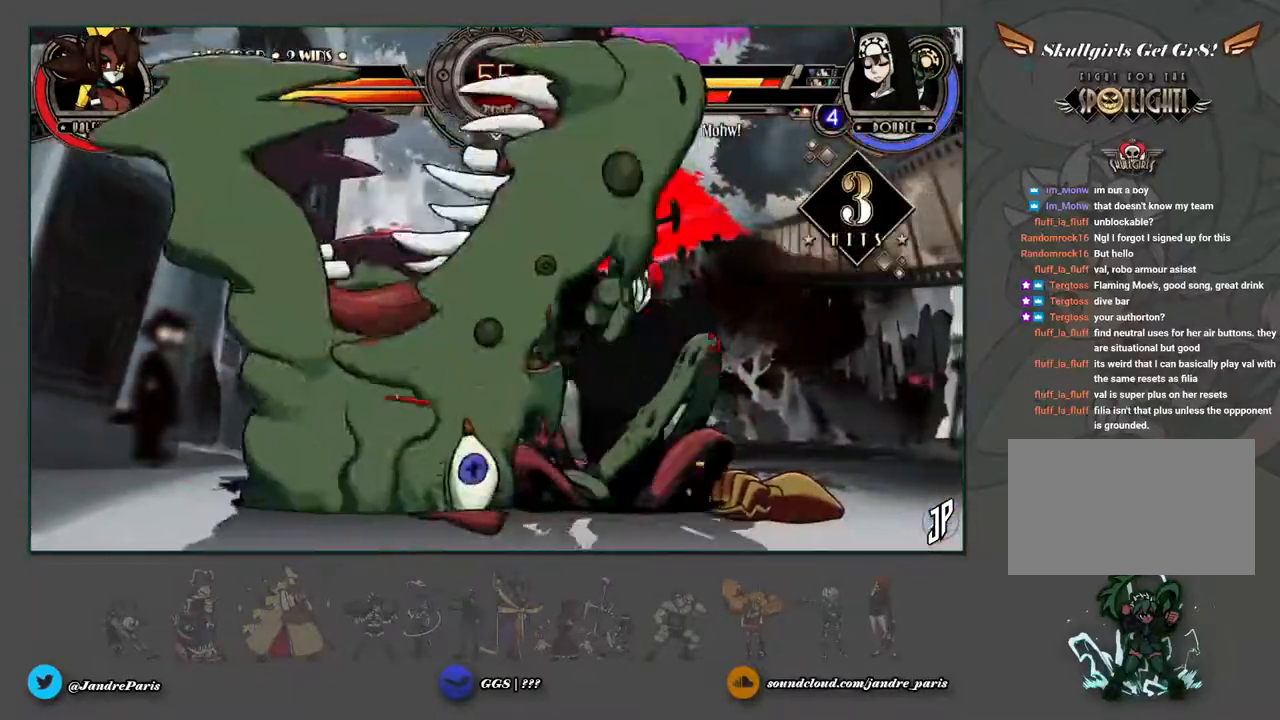
{"buttons": ["SELECT"], "left_stick": "down-left", "events": [[433, "SELECT", "down"]]}
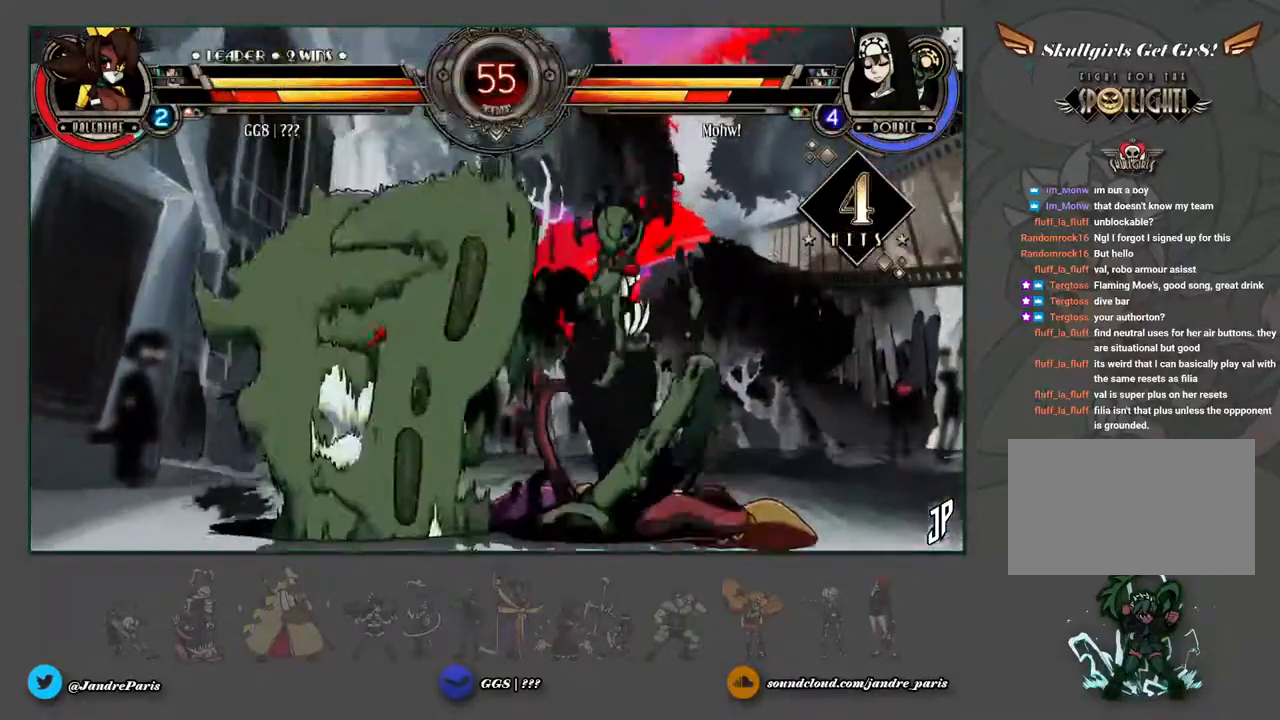
{"buttons": [], "left_stick": "down-left", "events": [[117, "SELECT", "up"]]}
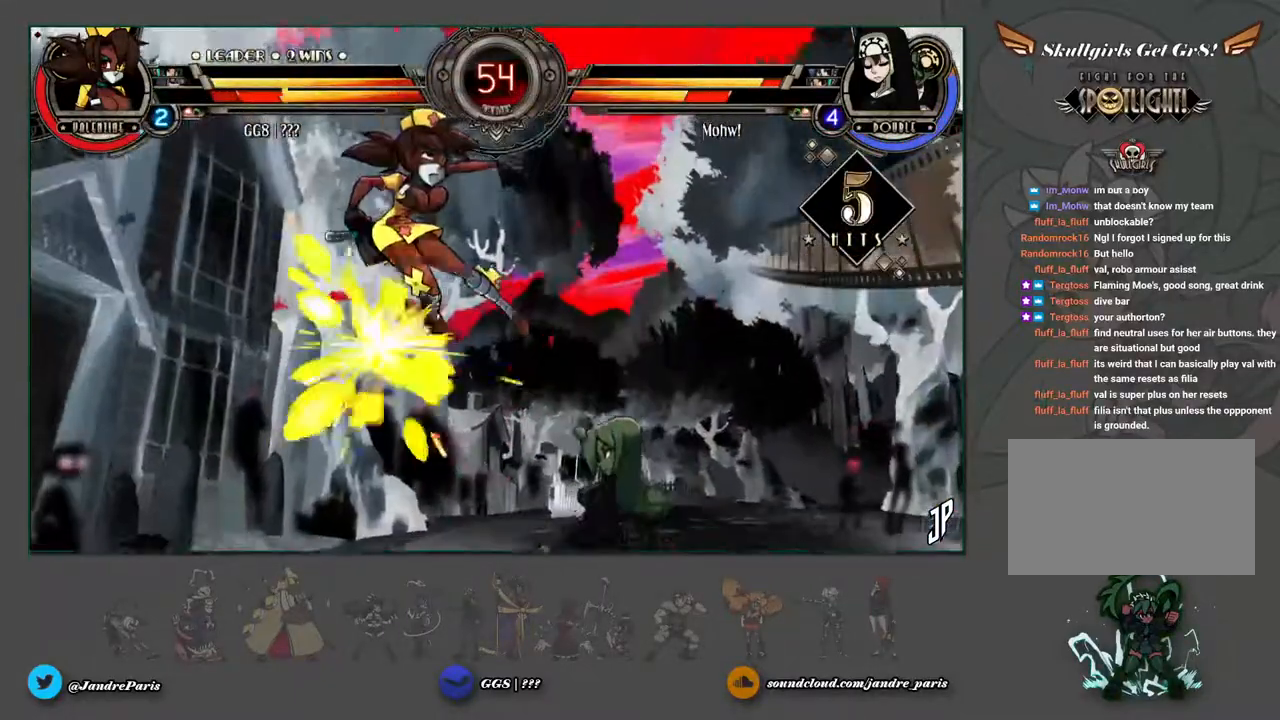
{"buttons": [], "left_stick": "down-left", "events": []}
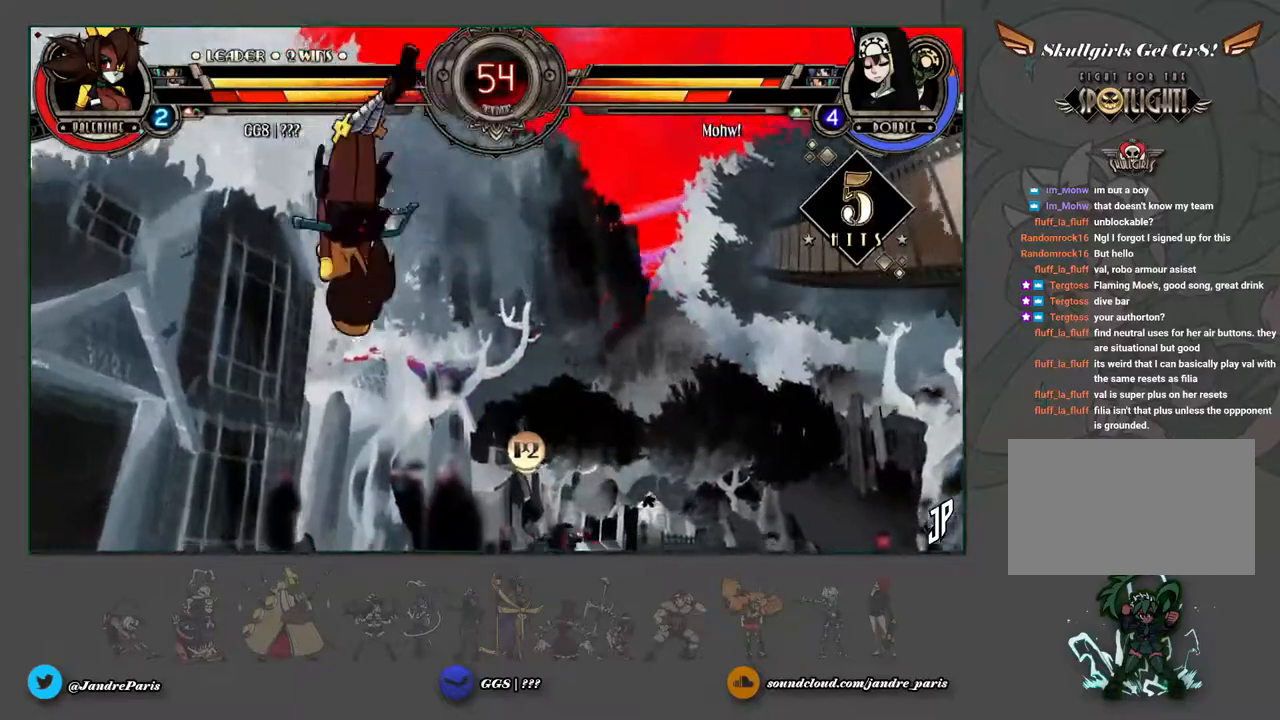
{"buttons": [], "left_stick": "down-left", "events": [[183, "CROSS", "down"], [300, "CROSS", "up"]]}
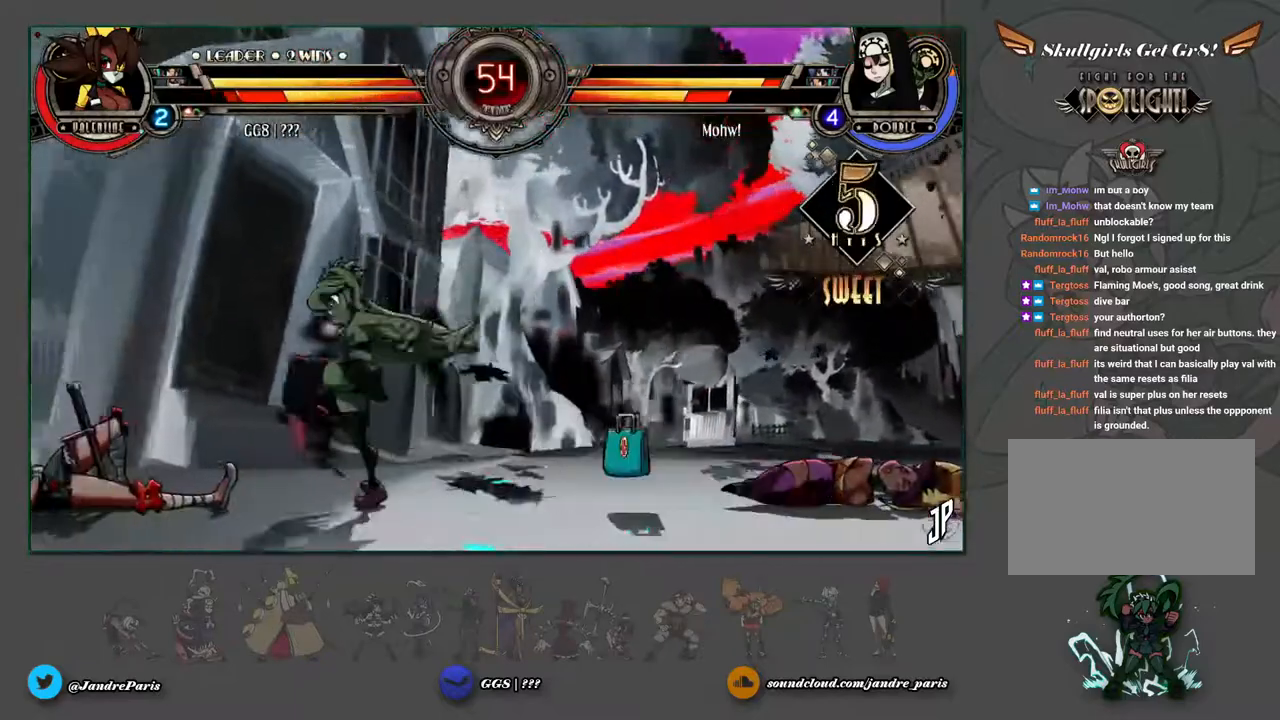
{"buttons": [], "left_stick": "down-right", "events": [[367, "left_stick", "down-right"], [417, "SQUARE", "down"], [483, "SQUARE", "up"]]}
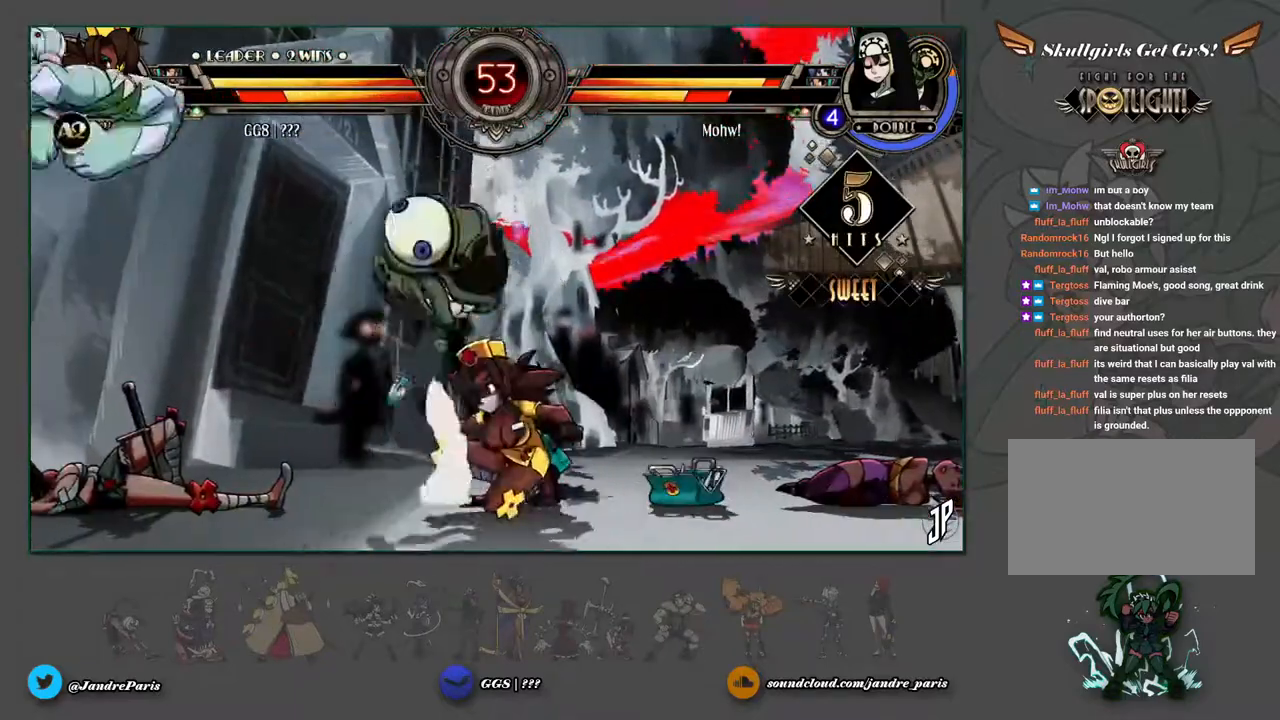
{"buttons": ["SQUARE"], "left_stick": "down-right", "events": [[50, "CIRCLE", "down"], [150, "CIRCLE", "up"], [467, "SQUARE", "down"]]}
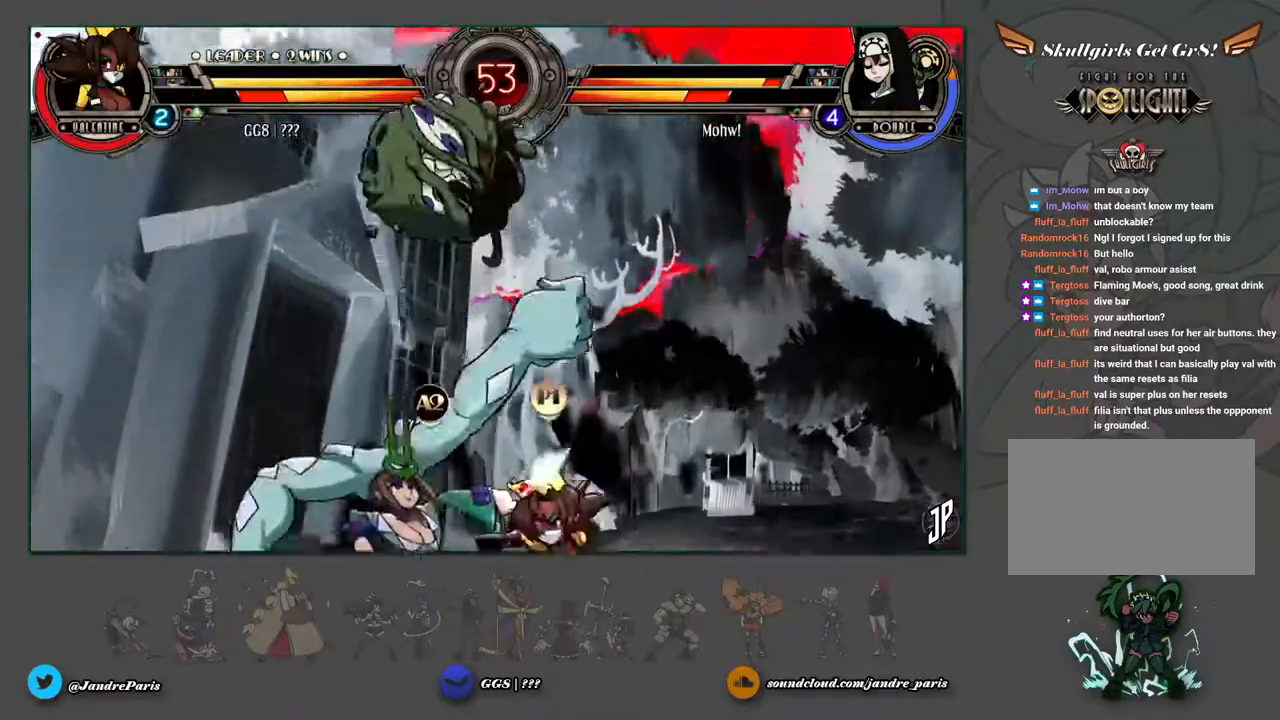
{"buttons": [], "left_stick": "down-right", "events": [[33, "SQUARE", "up"], [133, "CIRCLE", "down"], [217, "CIRCLE", "up"], [400, "R1", "down"], [450, "R1", "up"]]}
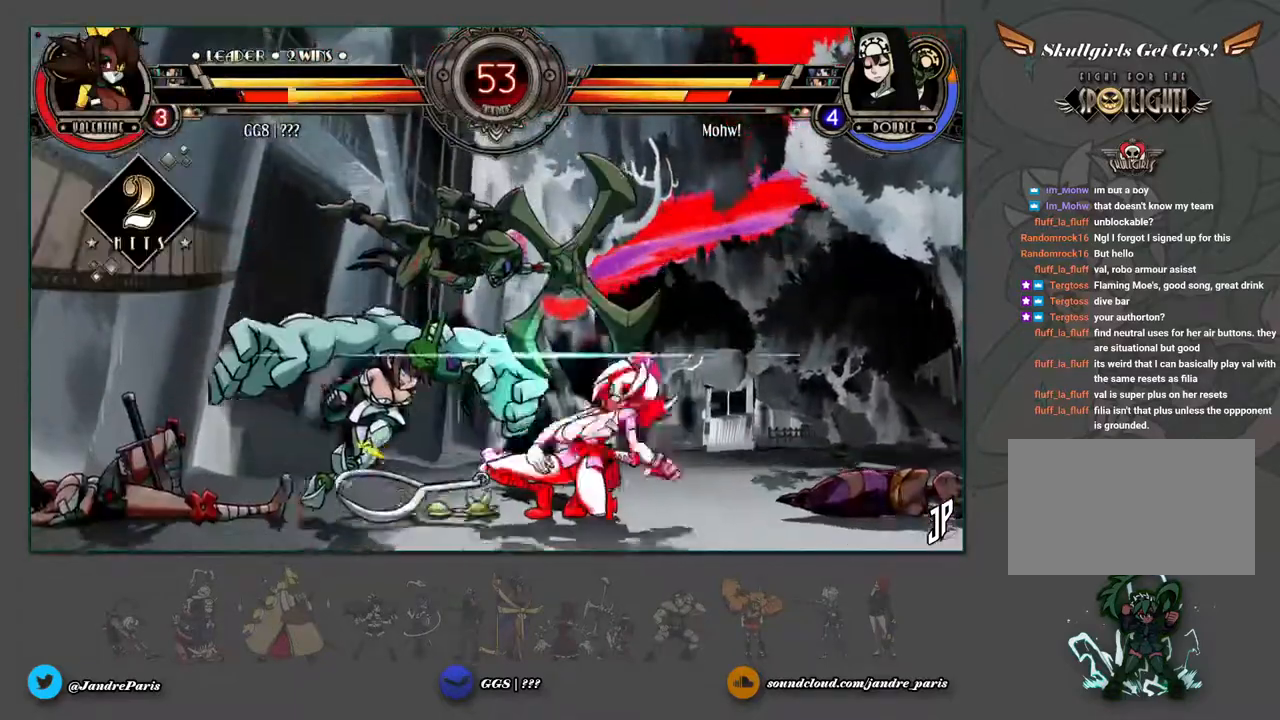
{"buttons": [], "left_stick": "down-right", "events": []}
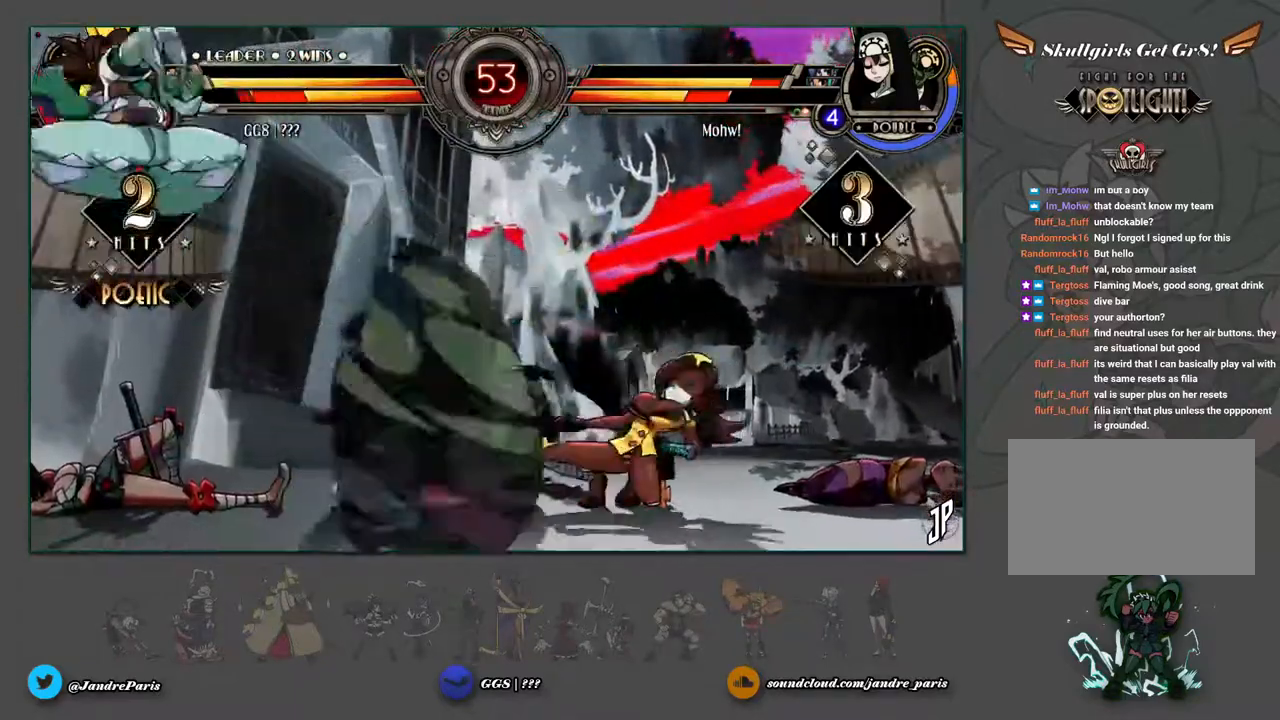
{"buttons": [], "left_stick": "down-right", "events": []}
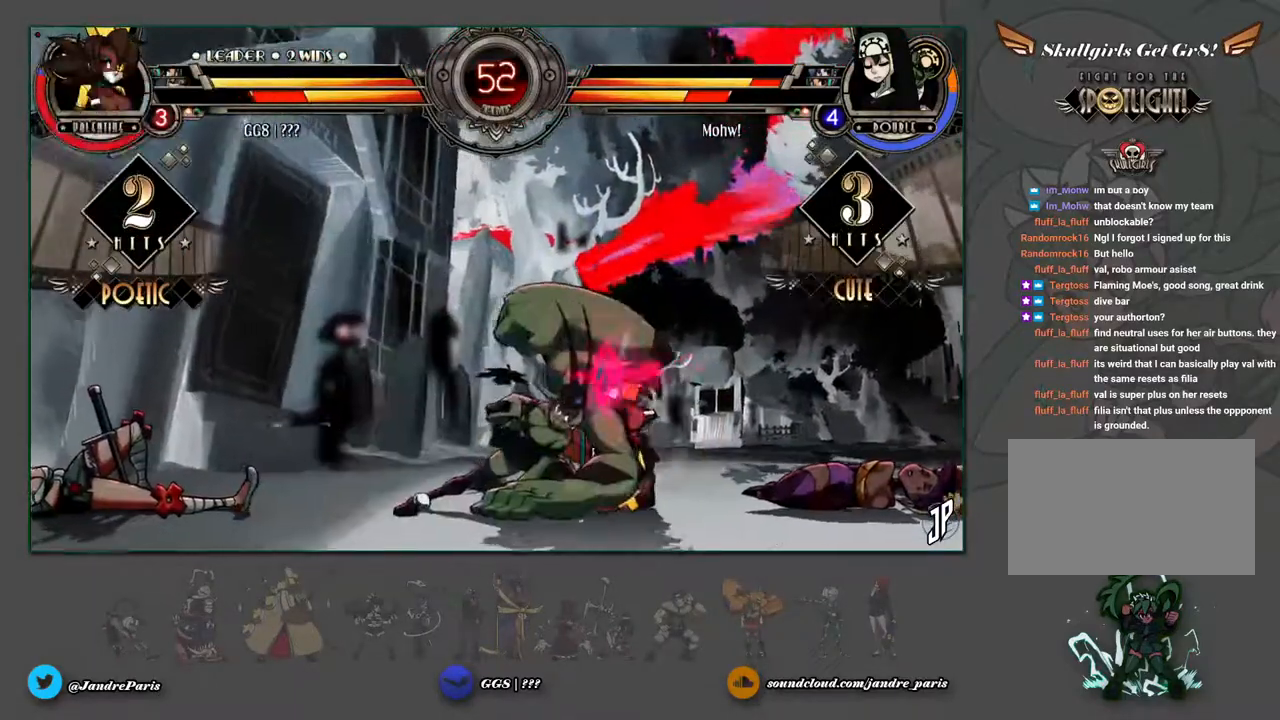
{"buttons": [], "left_stick": "down", "events": [[17, "SQUARE", "down"], [17, "TRIANGLE", "down"], [100, "TRIANGLE", "up"], [117, "SQUARE", "up"], [283, "left_stick", "down"]]}
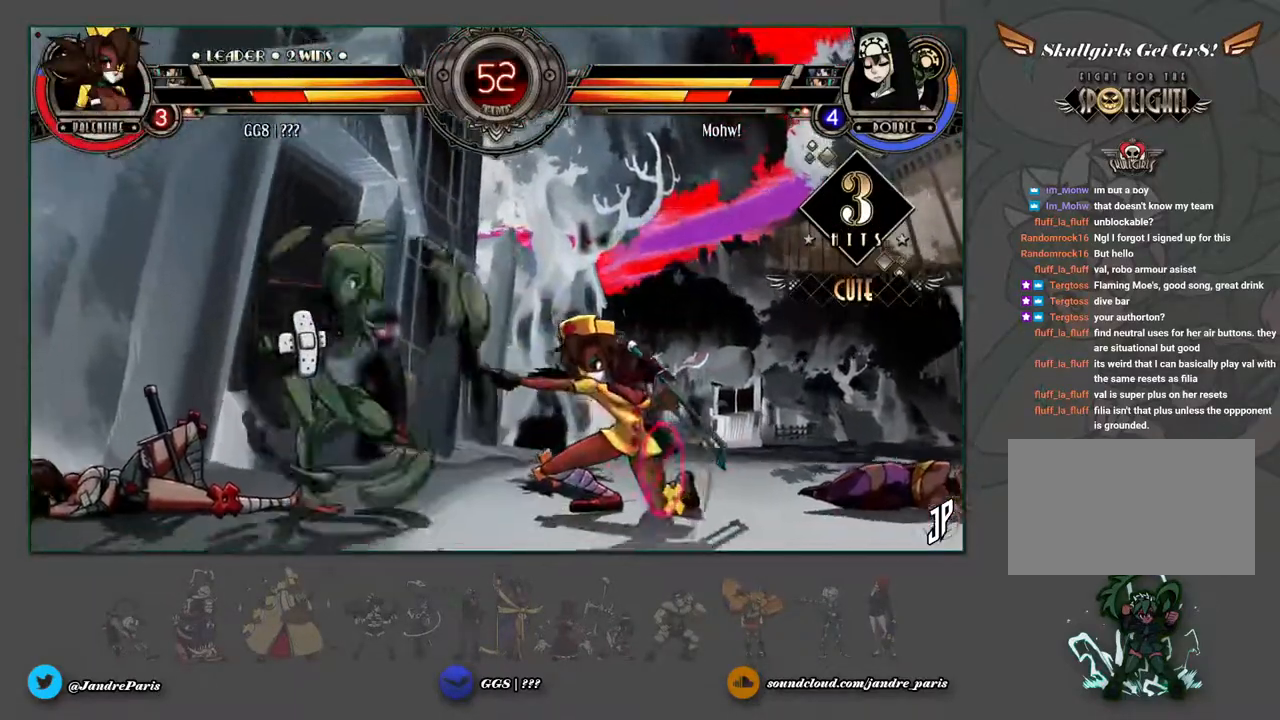
{"buttons": [], "left_stick": "center", "events": [[33, "SQUARE", "down"], [83, "SQUARE", "up"], [183, "left_stick", "right"], [483, "left_stick", "center"]]}
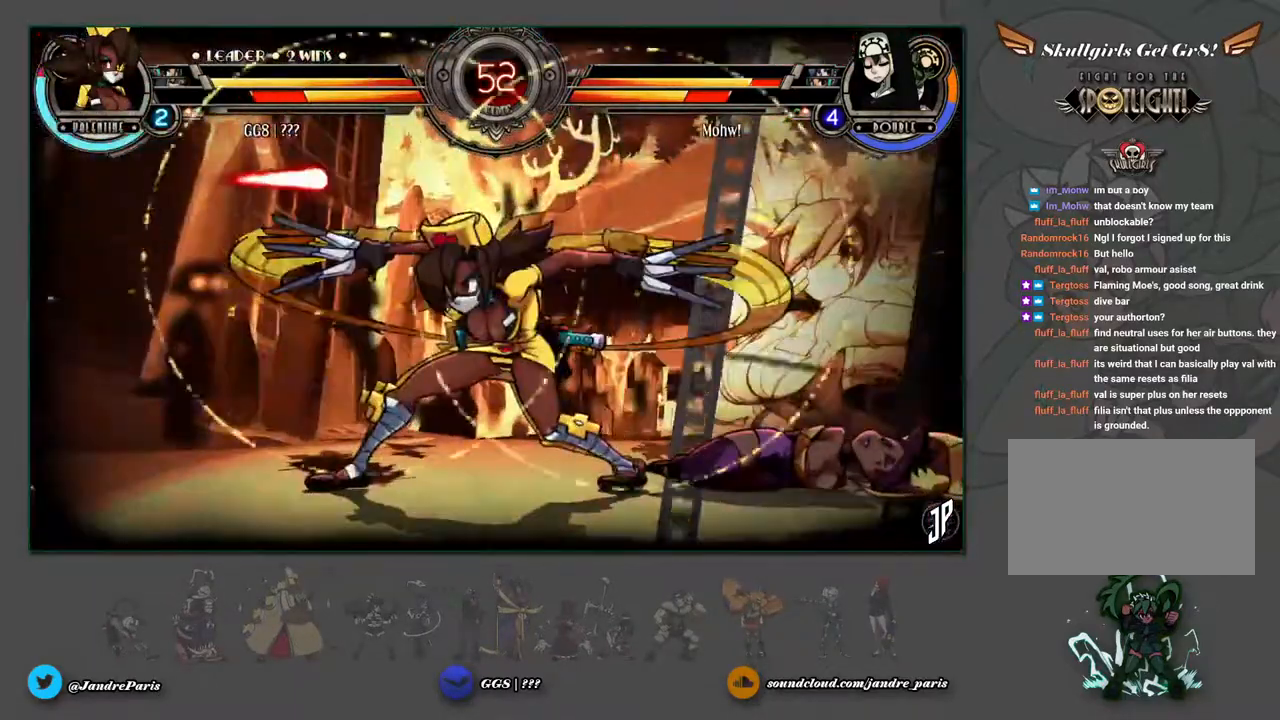
{"buttons": [], "left_stick": "center", "events": []}
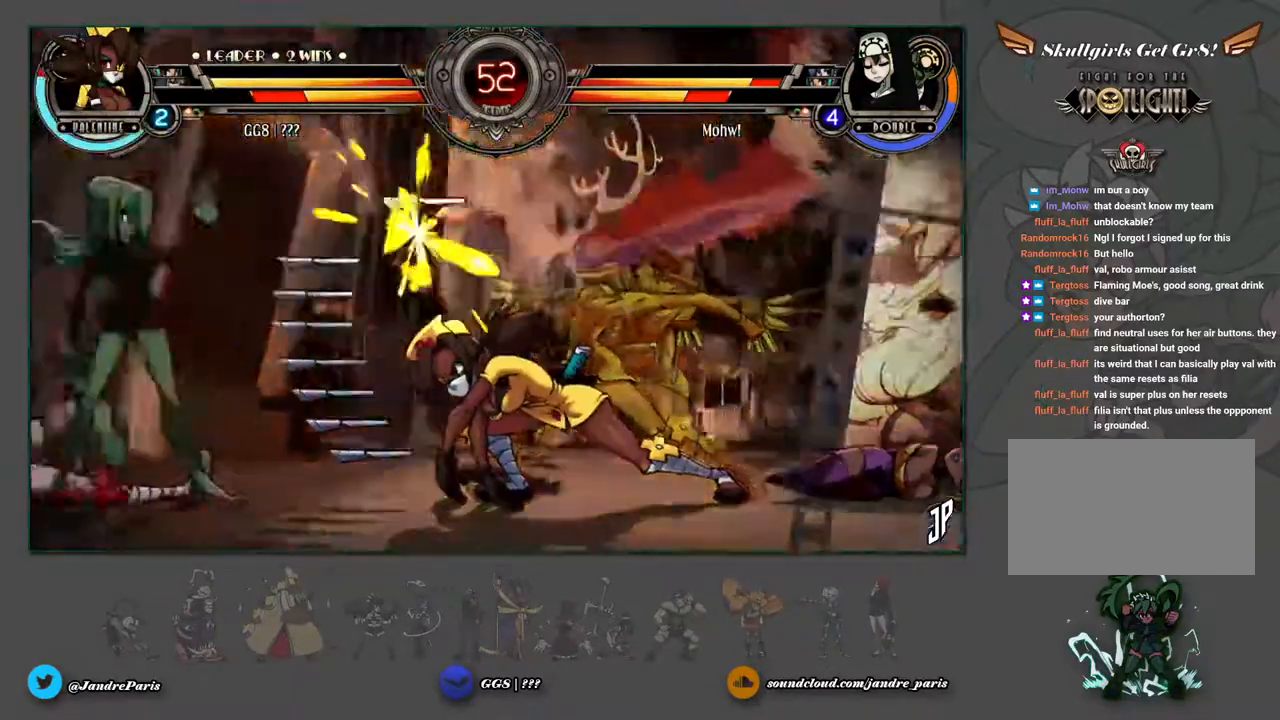
{"buttons": [], "left_stick": "down", "events": [[283, "left_stick", "down"]]}
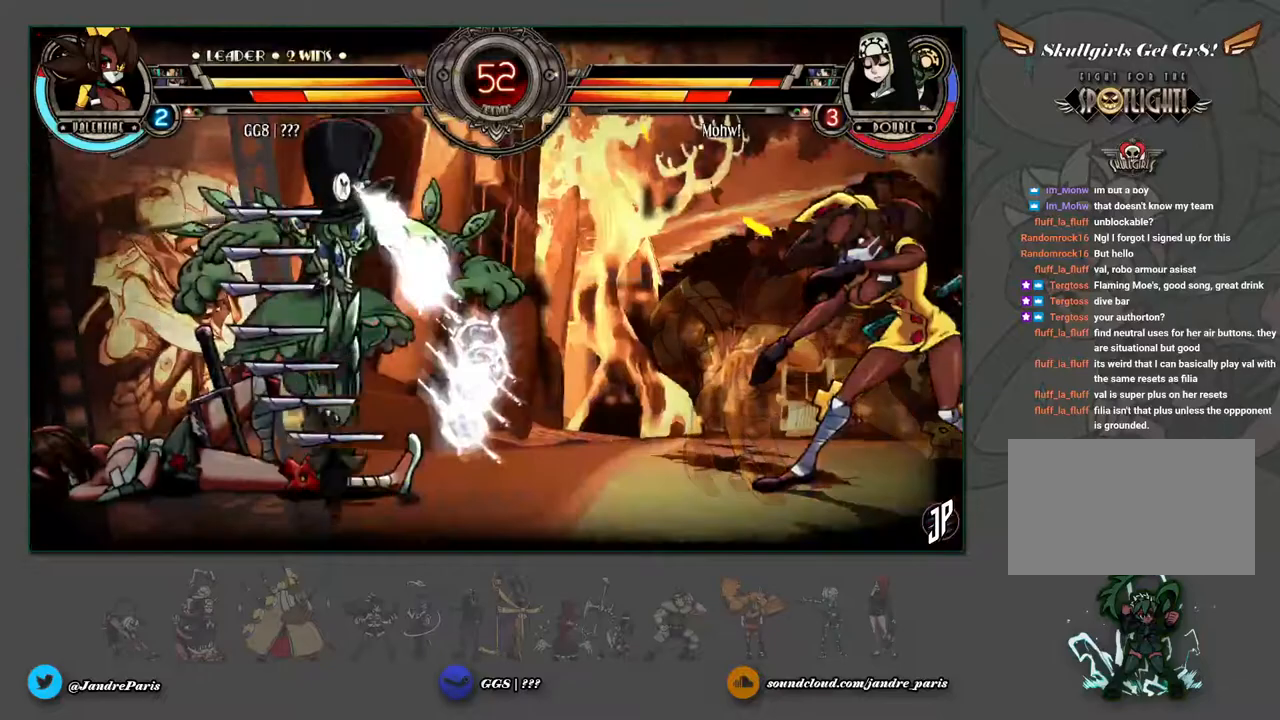
{"buttons": [], "left_stick": "center", "events": [[117, "left_stick", "center"]]}
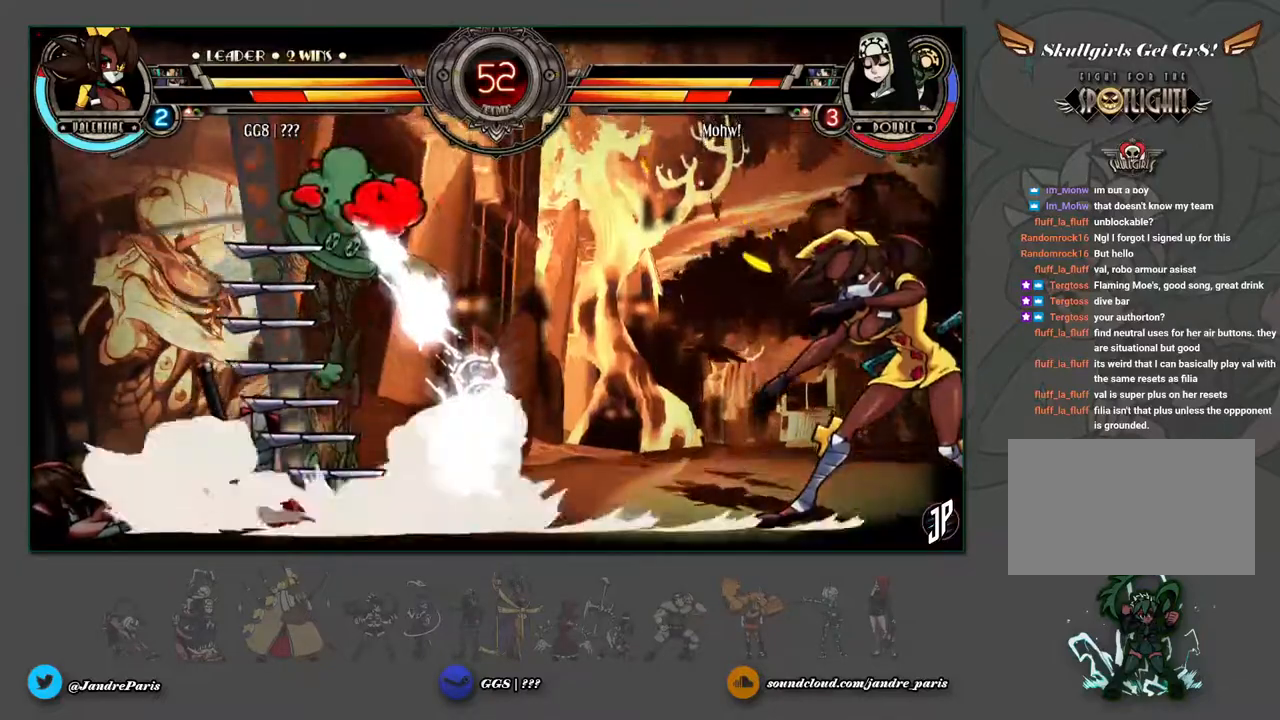
{"buttons": [], "left_stick": "down-left", "events": [[450, "left_stick", "down-left"]]}
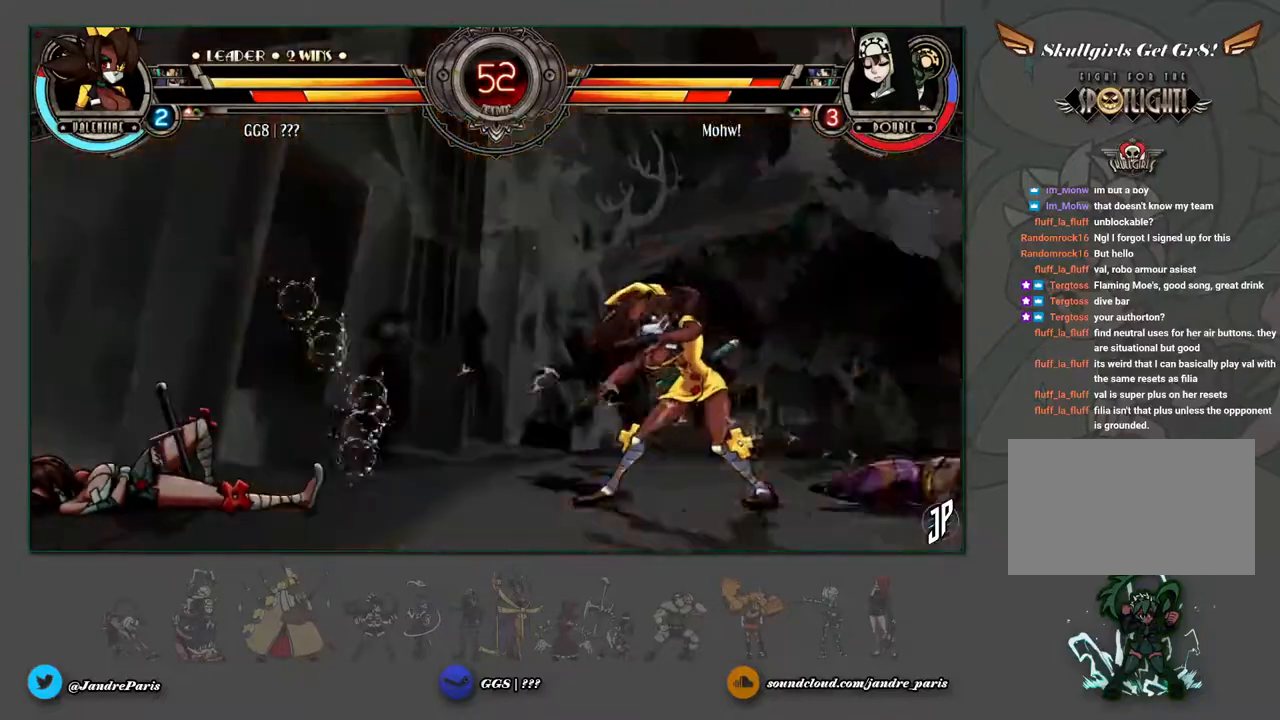
{"buttons": [], "left_stick": "center", "events": [[67, "SQUARE", "down"], [67, "TRIANGLE", "down"], [100, "SQUARE", "up"], [100, "TRIANGLE", "up"], [133, "left_stick", "down"], [317, "left_stick", "down-right"], [417, "left_stick", "center"]]}
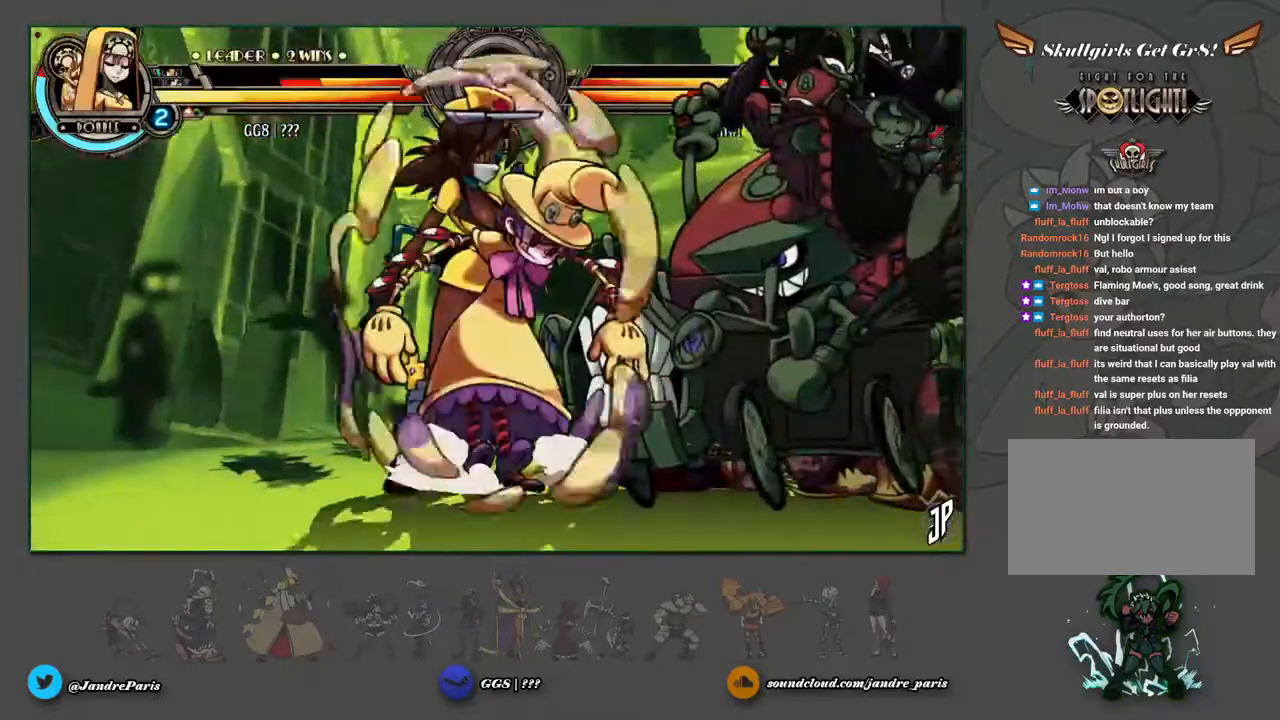
{"buttons": [], "left_stick": "center", "events": []}
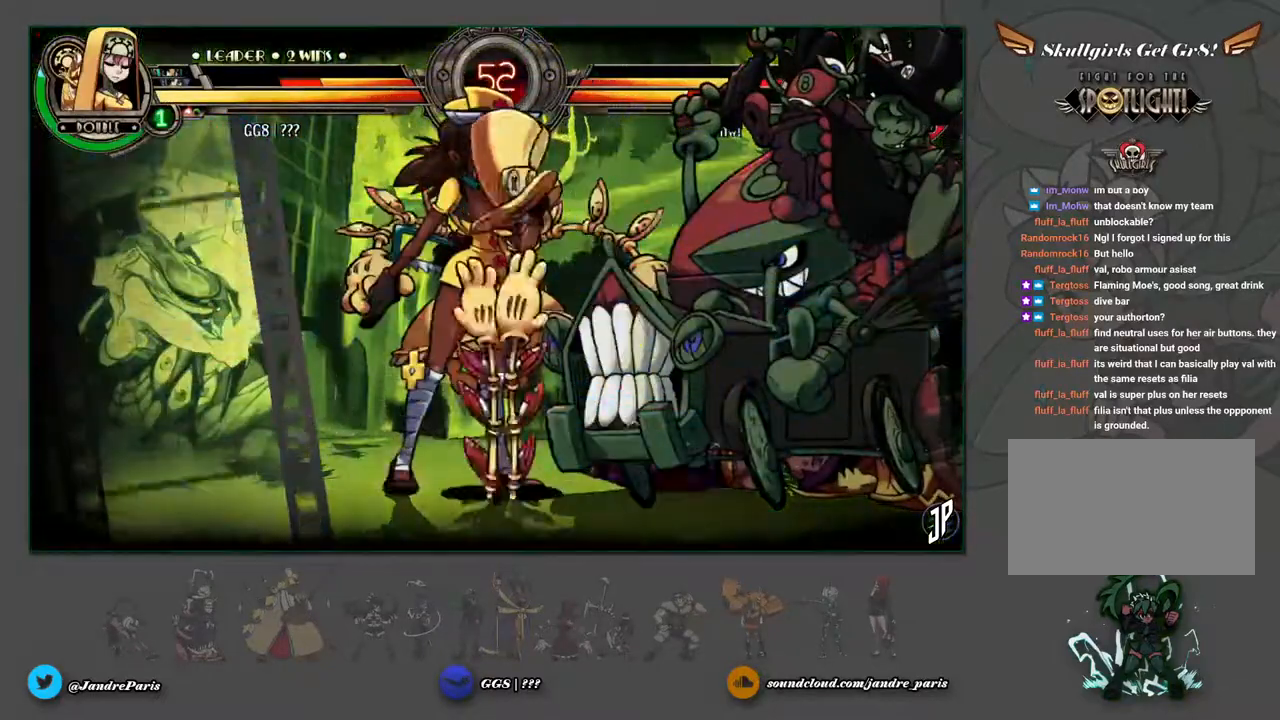
{"buttons": [], "left_stick": "center", "events": []}
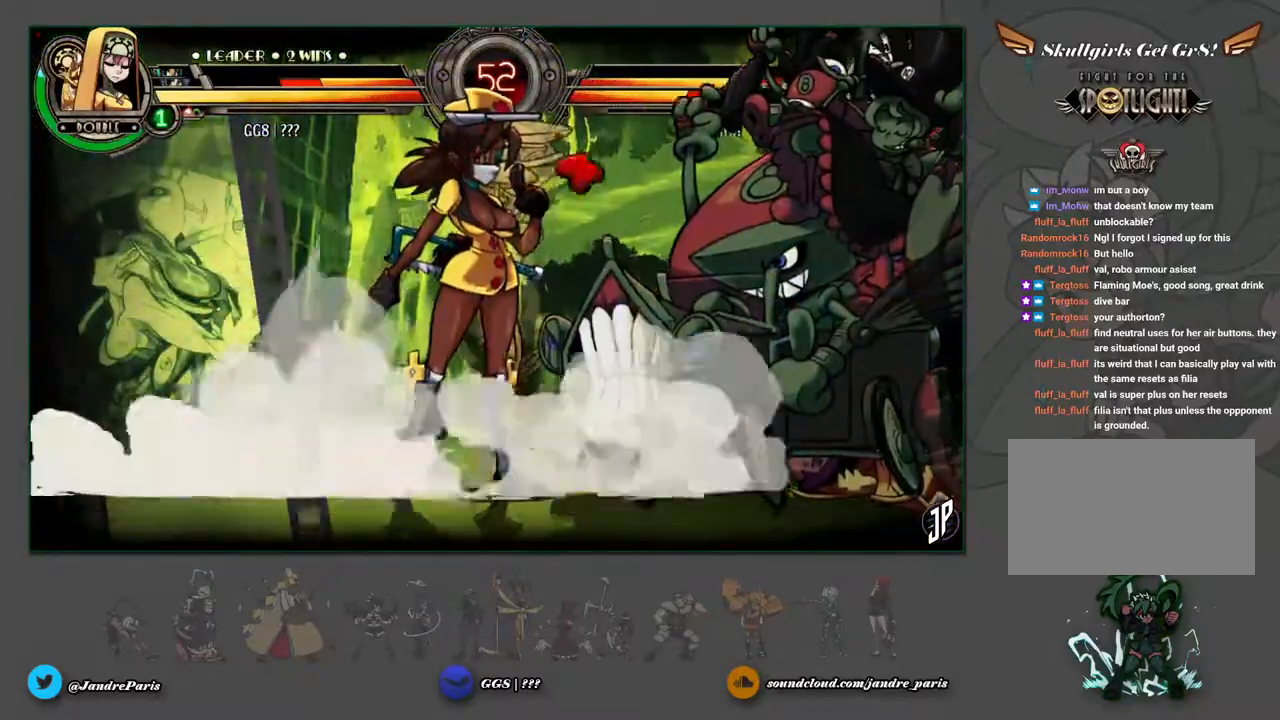
{"buttons": [], "left_stick": "center", "events": []}